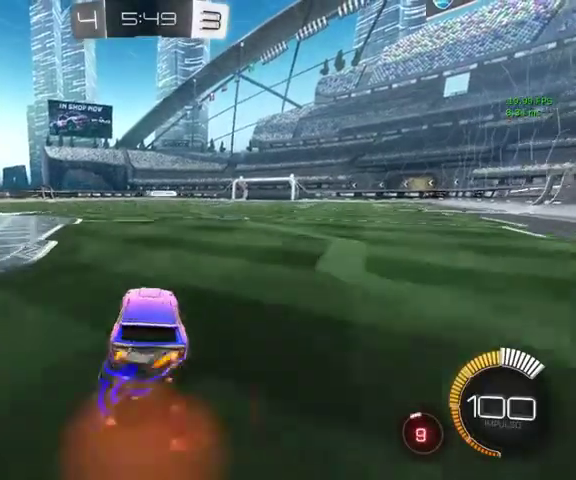
Gameplay with a controller (Xbox layout); each line is a JSON object with the inputs held at the frame after it. "events" lists button and stick changes between this image and that frame as [ms after this image, input, new state], when the widget could be followed in between.
{"buttons": ["L1"], "left_stick": "left", "right_stick": "center", "events": [[33, "A", "up"], [133, "A", "down"], [167, "left_stick", "down-right"], [233, "left_stick", "down"], [267, "A", "up"], [367, "B", "up"], [467, "left_stick", "left"]]}
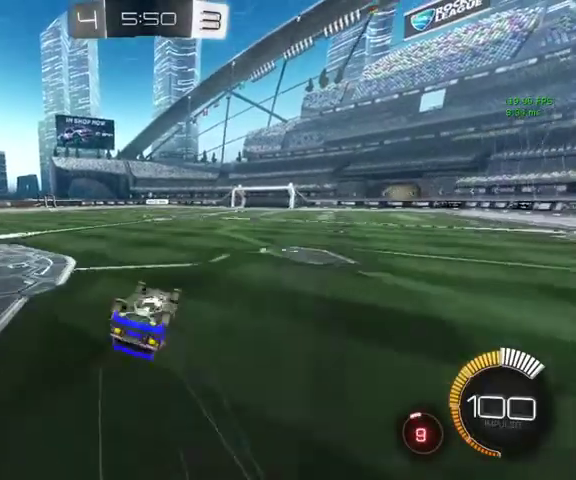
{"buttons": [], "left_stick": "center", "right_stick": "center", "events": [[100, "left_stick", "down-left"], [333, "L1", "up"], [400, "left_stick", "center"]]}
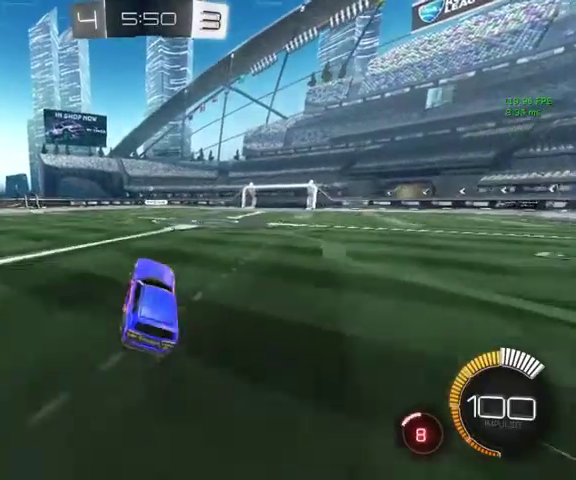
{"buttons": [], "left_stick": "up-right", "right_stick": "center", "events": [[33, "left_stick", "up-left"], [267, "left_stick", "up"], [333, "R1", "down"], [400, "left_stick", "up-right"], [433, "R1", "up"]]}
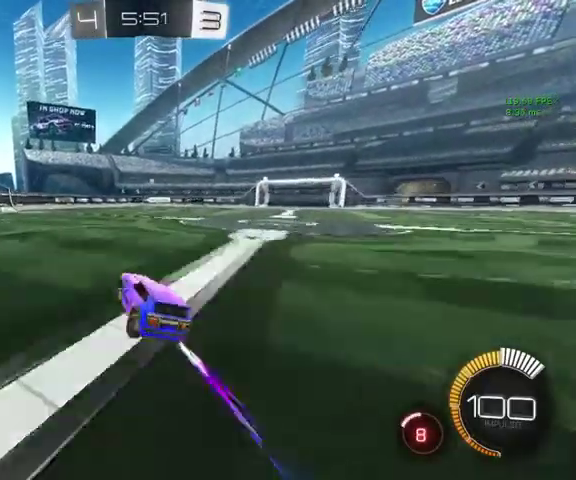
{"buttons": [], "left_stick": "up", "right_stick": "center", "events": [[33, "left_stick", "up"]]}
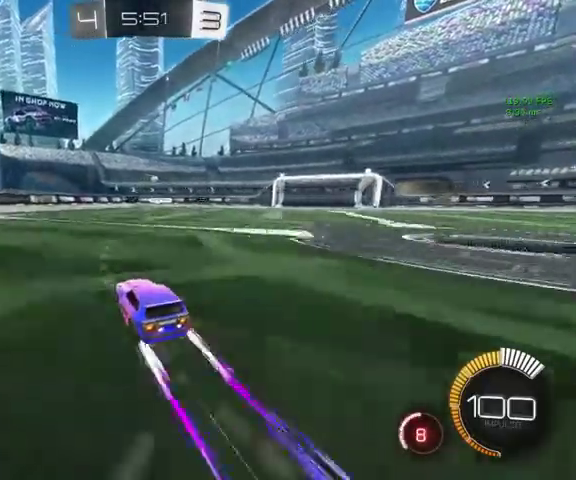
{"buttons": [], "left_stick": "down", "right_stick": "center", "events": [[500, "left_stick", "down"]]}
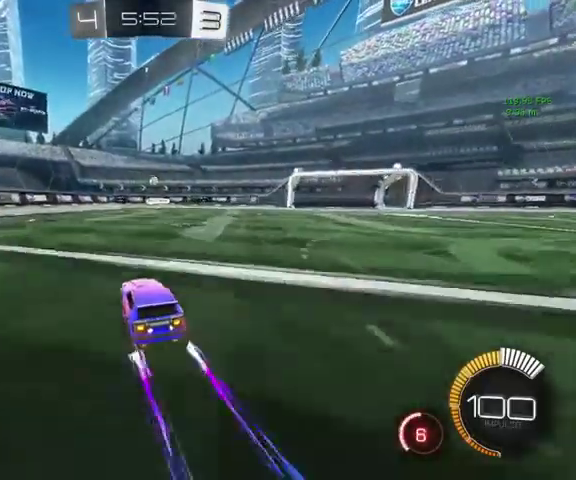
{"buttons": ["L3"], "left_stick": "down", "right_stick": "center"}
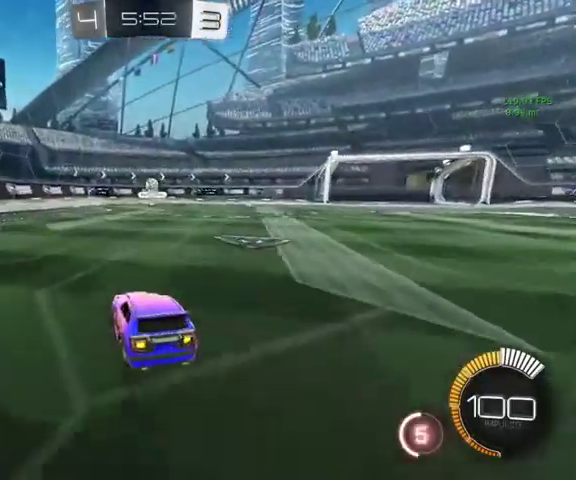
{"buttons": [], "left_stick": "up", "right_stick": "center"}
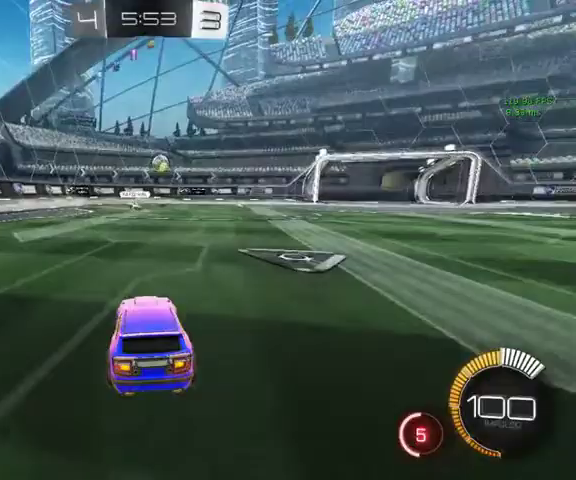
{"buttons": ["L1"], "left_stick": "up", "right_stick": "center", "events": [[100, "left_stick", "down-right"], [133, "A", "down"], [267, "A", "up"], [333, "A", "down"], [433, "A", "up"], [433, "left_stick", "center"], [500, "L1", "down"], [500, "left_stick", "up"]]}
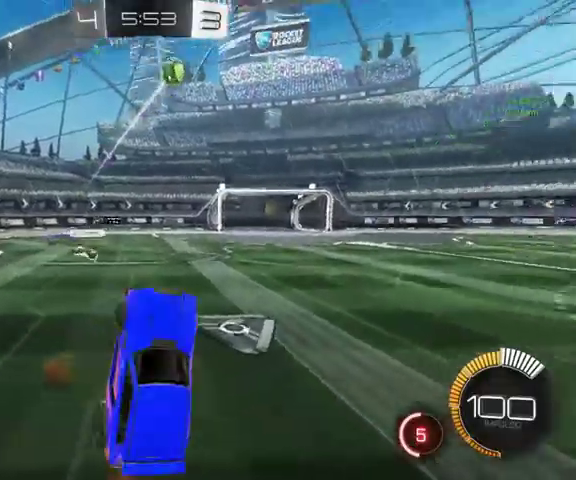
{"buttons": ["B", "L1"], "left_stick": "up-left", "right_stick": "center", "events": [[67, "B", "down"], [467, "left_stick", "up-left"]]}